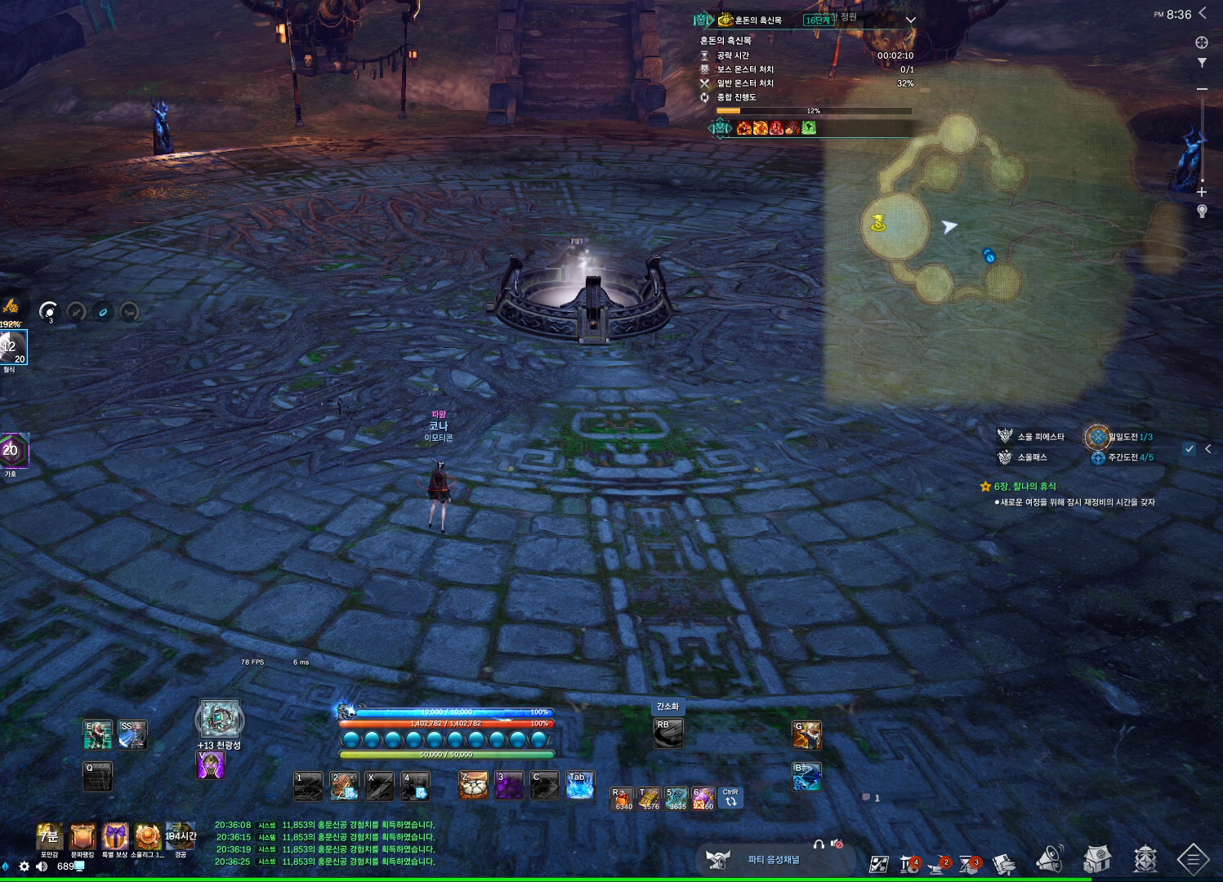
Gameplay with keyboard and mouse; each line is a JSON object with the keys and mouse buttons held at the frame after it. "events" lists presses ("down") and releases ("up") of "1", "2", "3", "4", "5", "a", "alt", "c", "ctrl", "d", "e", "f", "m", "q", "r", "s", "shift", "space", "t", "tab", "tilde", "v", "w", "x", "z", "mouse_left", "mouse_wheel", "mouse_right", "mouse_mb4" and "mouse_mb5" between this image and that frame as [ms after this image, input, new state], when the widget could be followed in between. "mouse_left", "mouse_wheel", "mouse_right", "mouse_mb4", "mouse_mb5" = the "left", "wheel", "right", "mb4", "mb5" buttons of the "mouse" list. No other keys are recorded. "wheel" means that the mouse wheel is clicked or scrolled. Not read: mouse_move.
{"keys": ["alt", "tab"], "mouse": [], "events": [[467, "alt", "down"], [500, "tab", "down"]]}
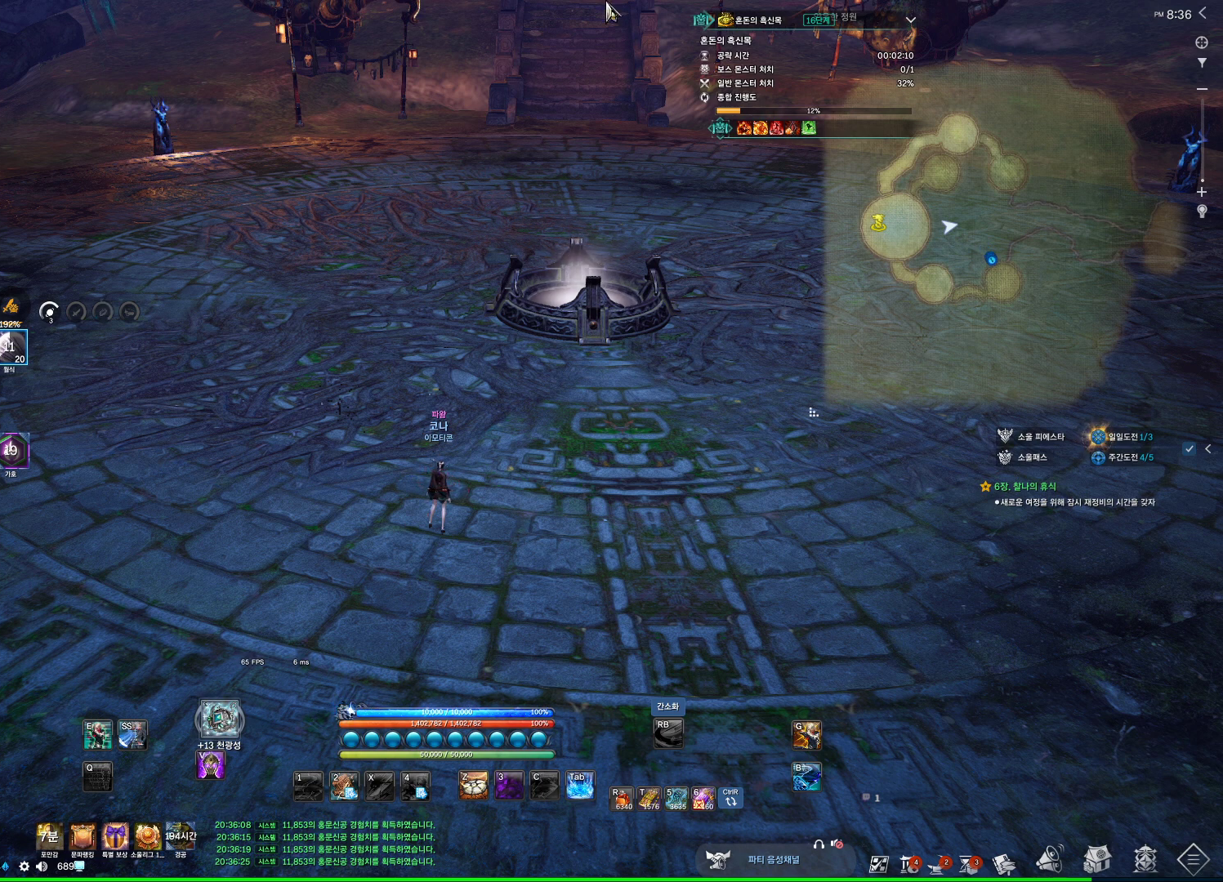
{"keys": ["alt"], "mouse": [], "events": [[167, "tab", "up"]]}
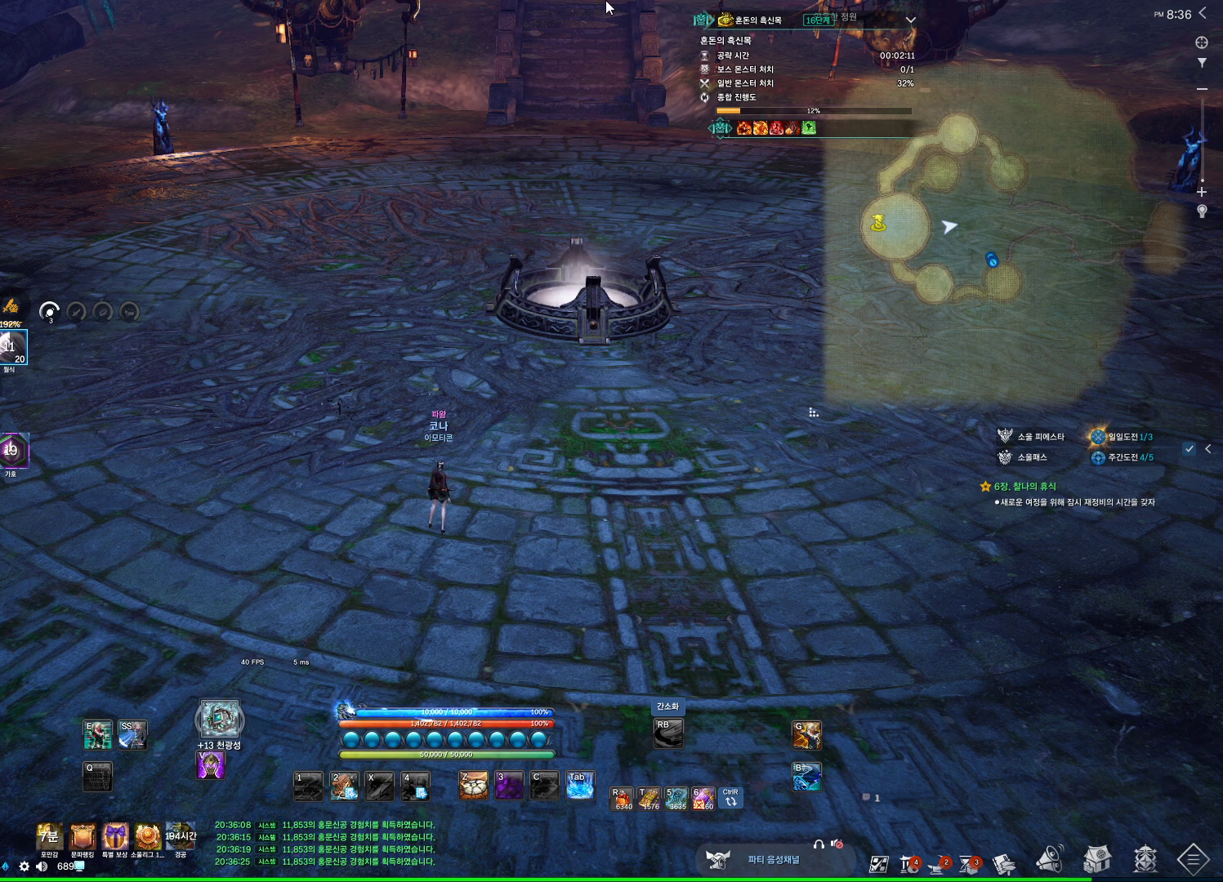
{"keys": [], "mouse": [], "events": [[33, "tab", "down"], [100, "tab", "up"], [167, "alt", "up"]]}
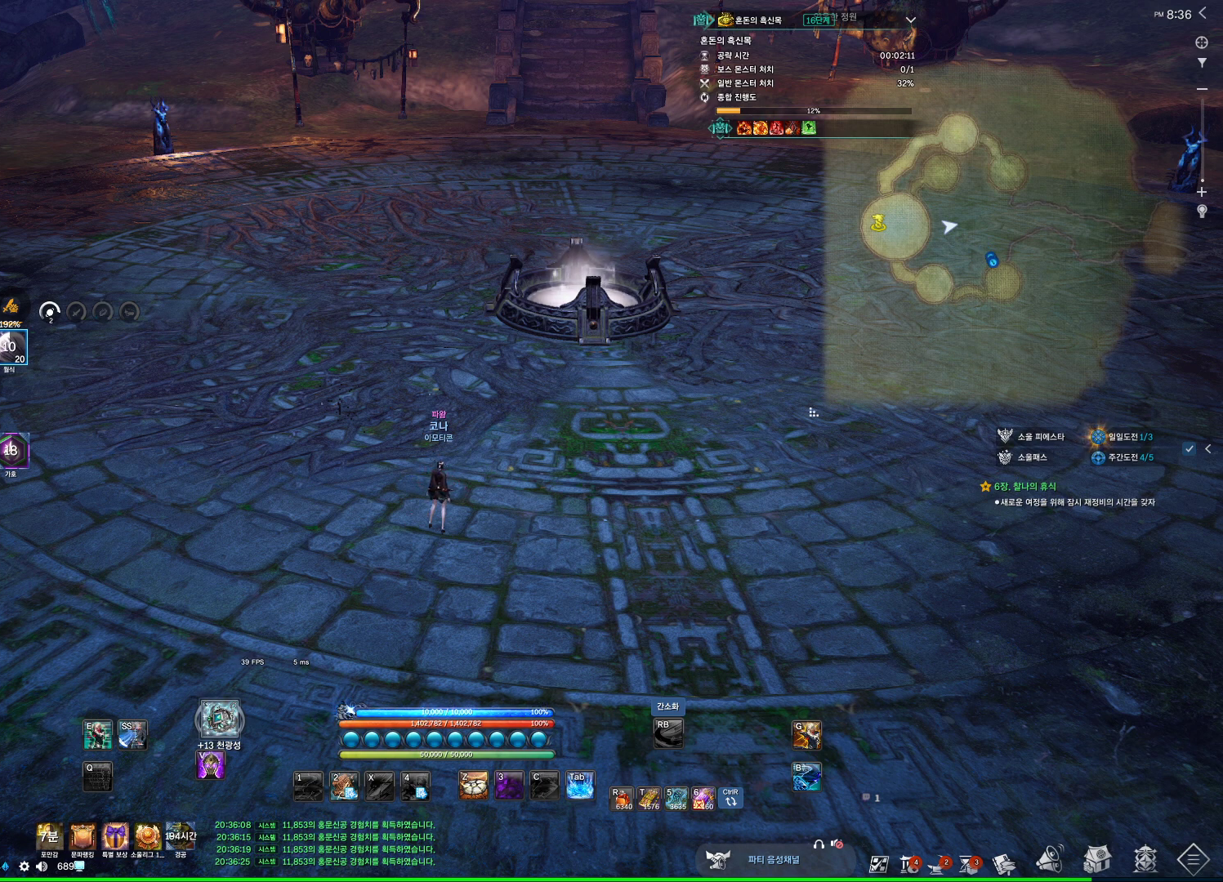
{"keys": [], "mouse": [], "events": [[300, "mouse_left", "down"], [467, "mouse_left", "up"]]}
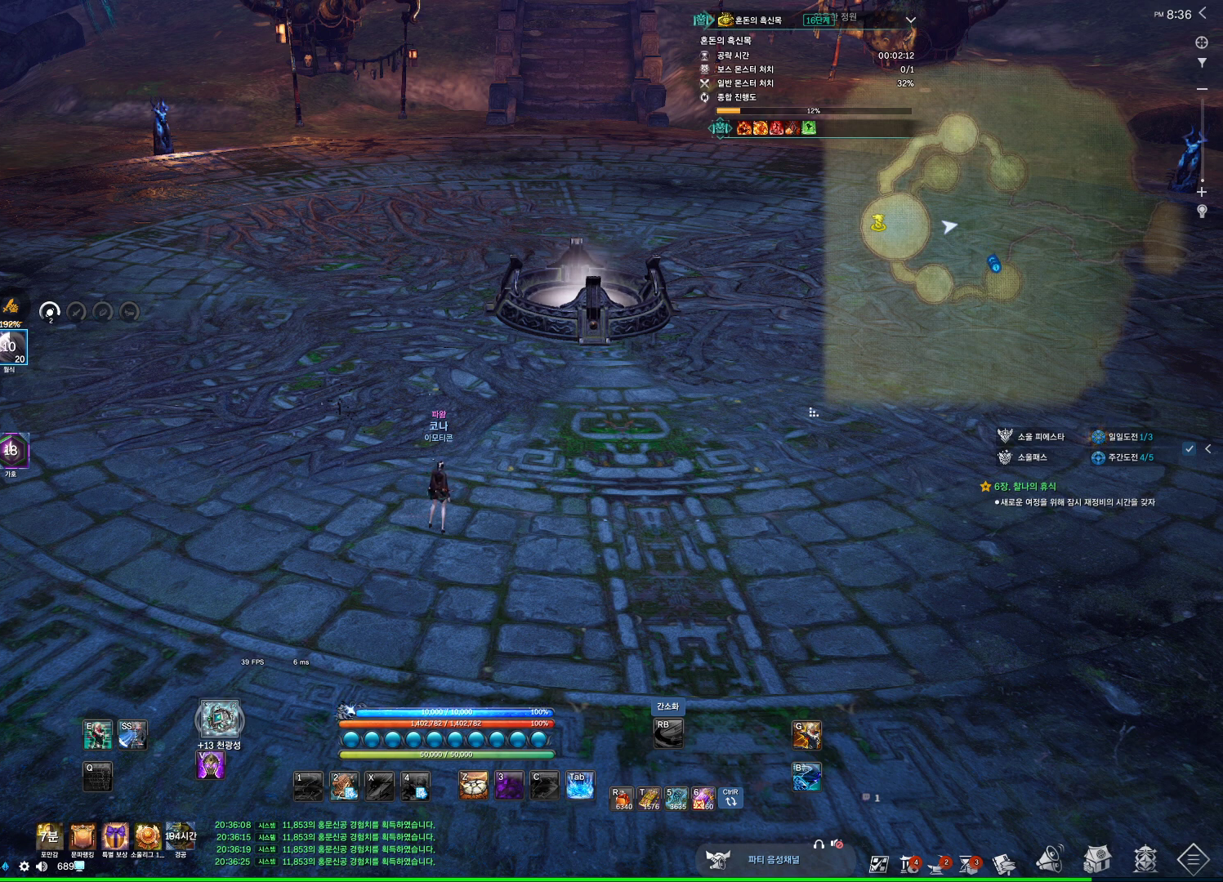
{"keys": [], "mouse": [], "events": []}
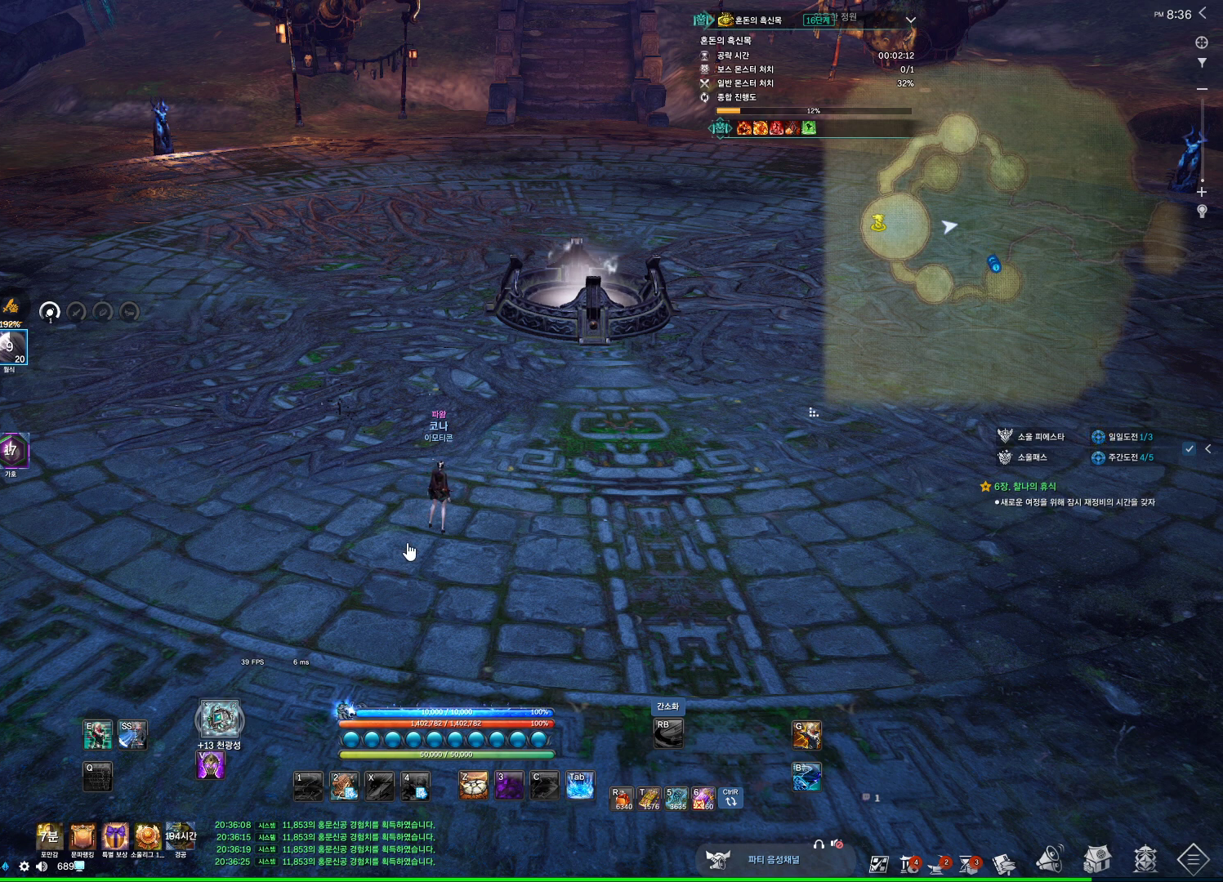
{"keys": [], "mouse": [], "events": []}
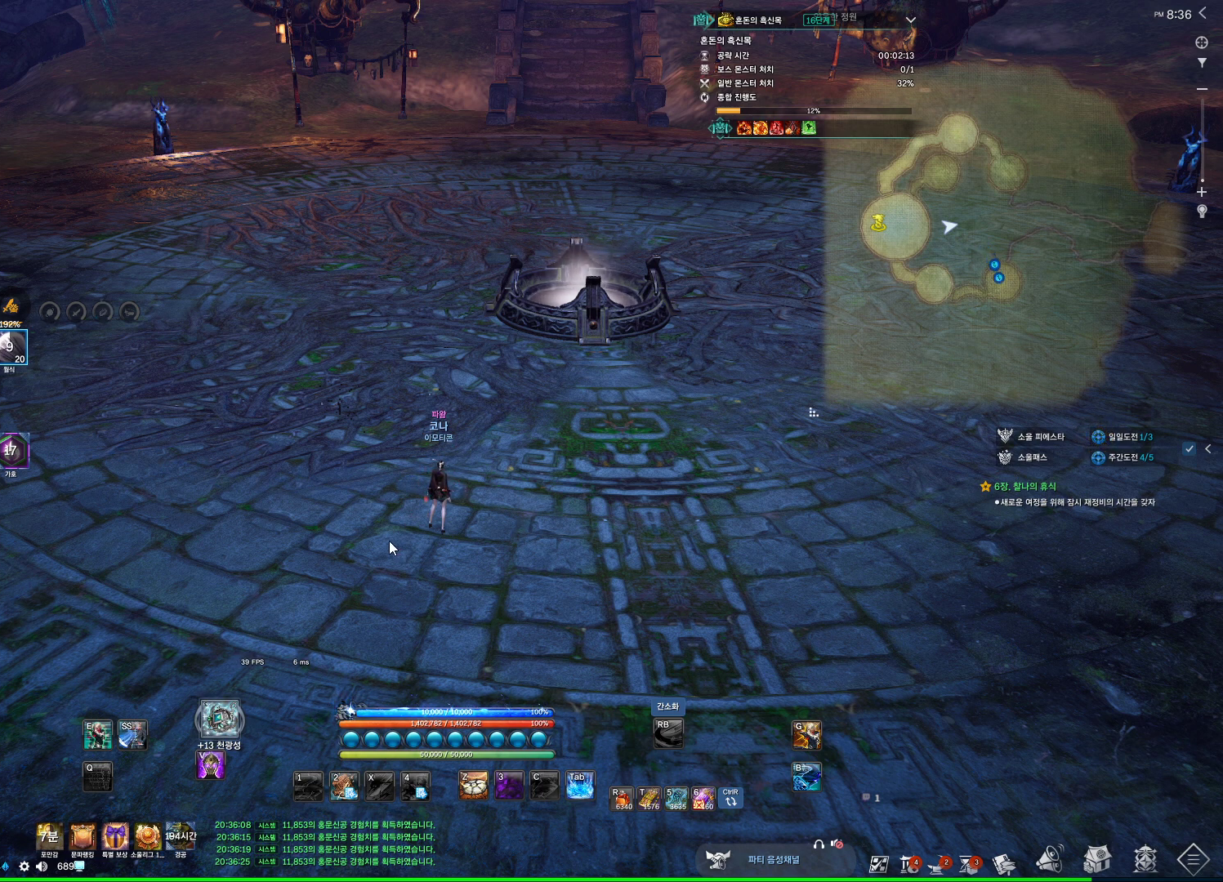
{"keys": [], "mouse": [], "events": [[100, "mouse_mb5", "down"], [133, "mouse_mb5", "up"], [333, "mouse_mb5", "down"], [467, "mouse_mb5", "up"]]}
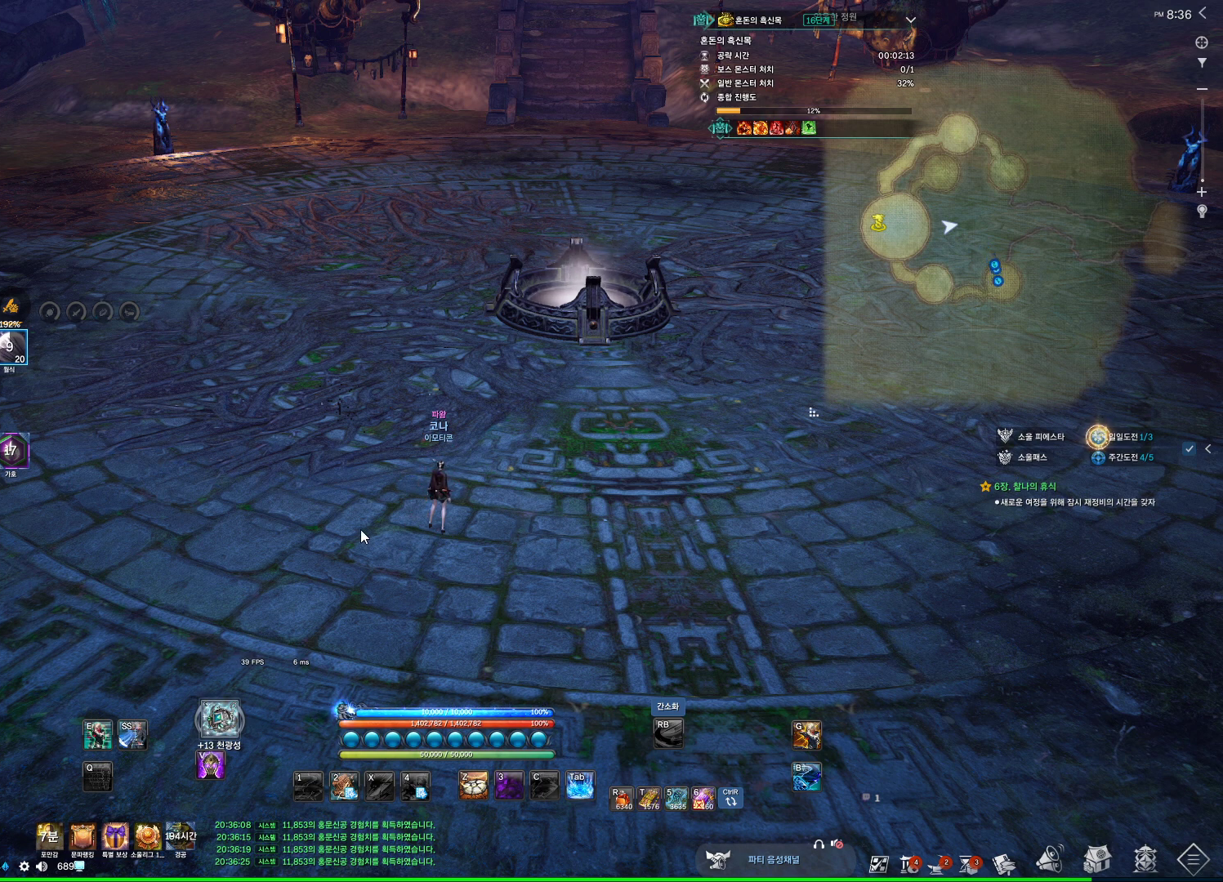
{"keys": [], "mouse": ["right"], "events": [[300, "mouse_mb4", "down"], [333, "mouse_mb4", "up"], [467, "mouse_right", "down"]]}
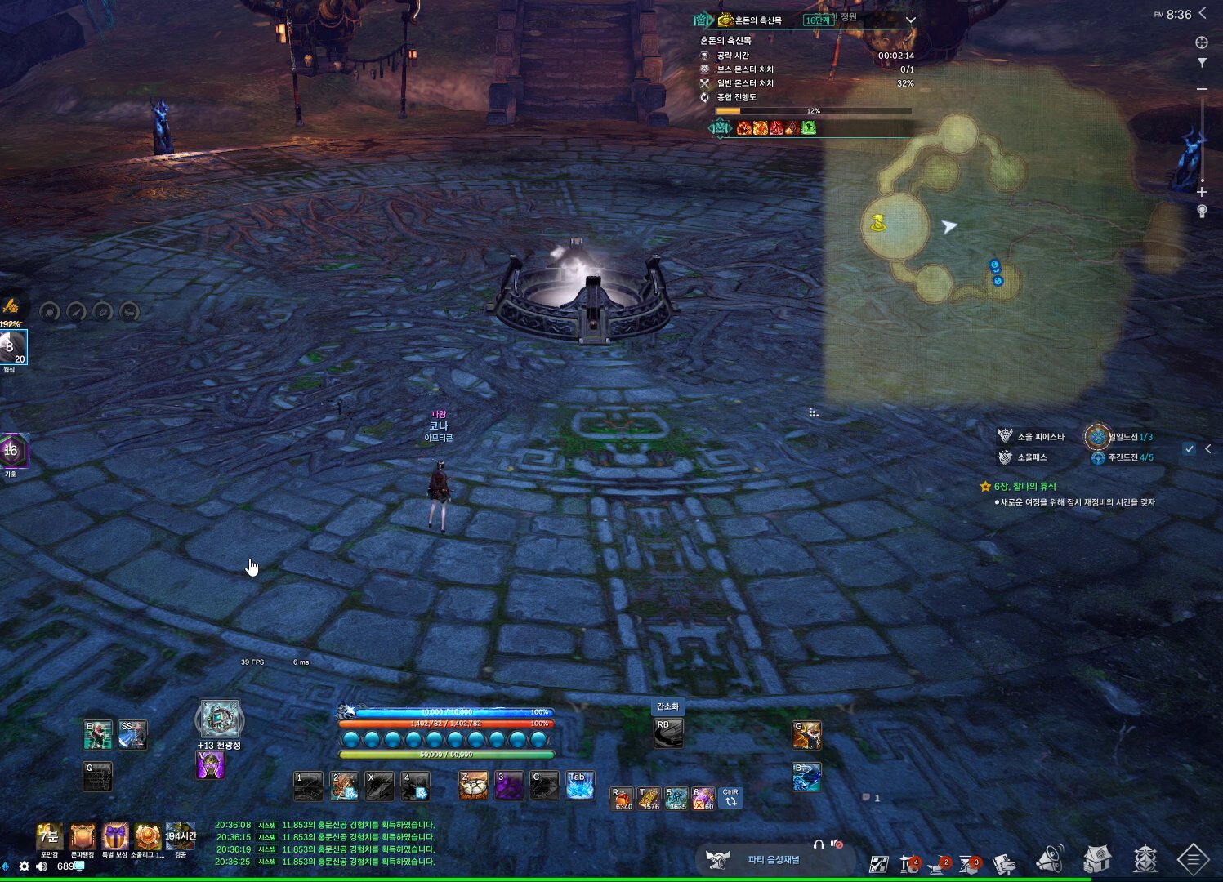
{"keys": [], "mouse": [], "events": [[33, "mouse_right", "up"]]}
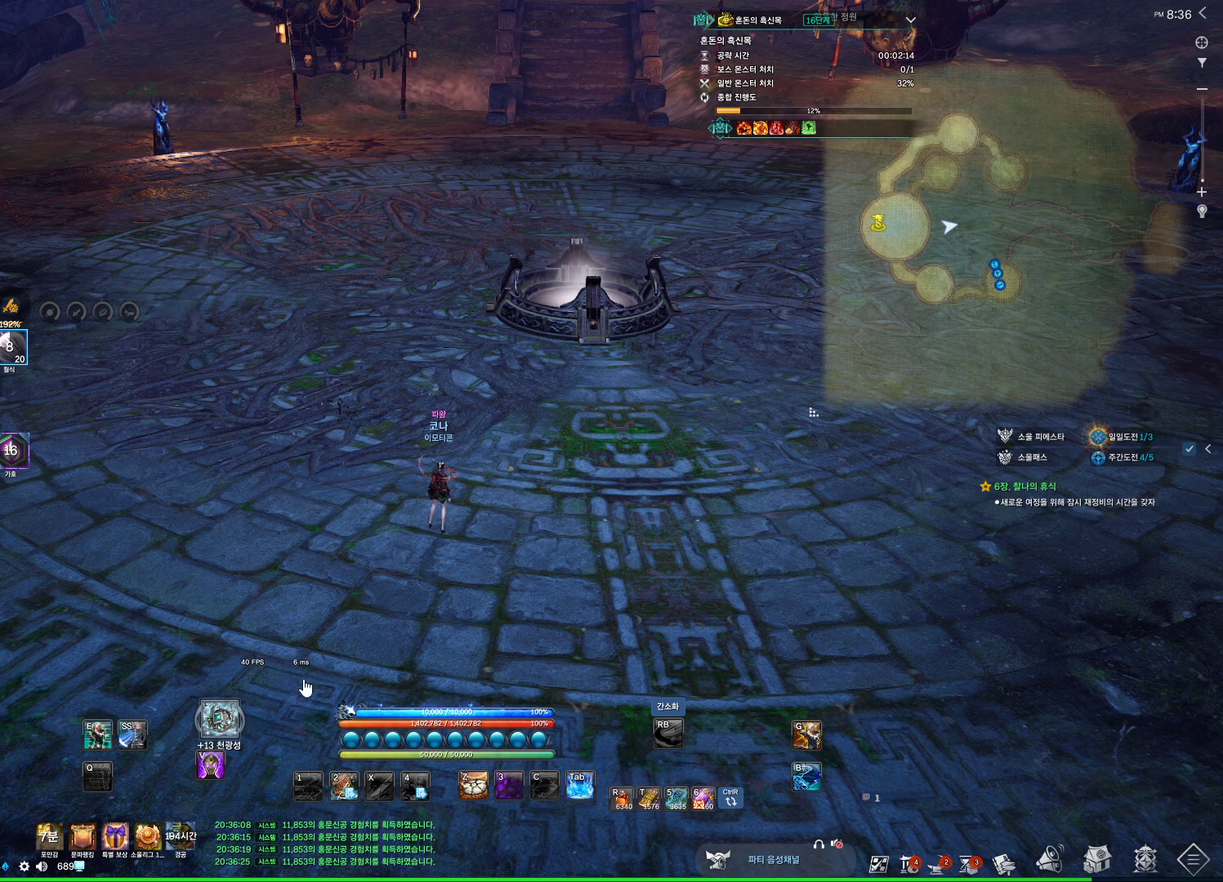
{"keys": [], "mouse": [], "events": [[267, "mouse_left", "down"], [367, "mouse_left", "up"]]}
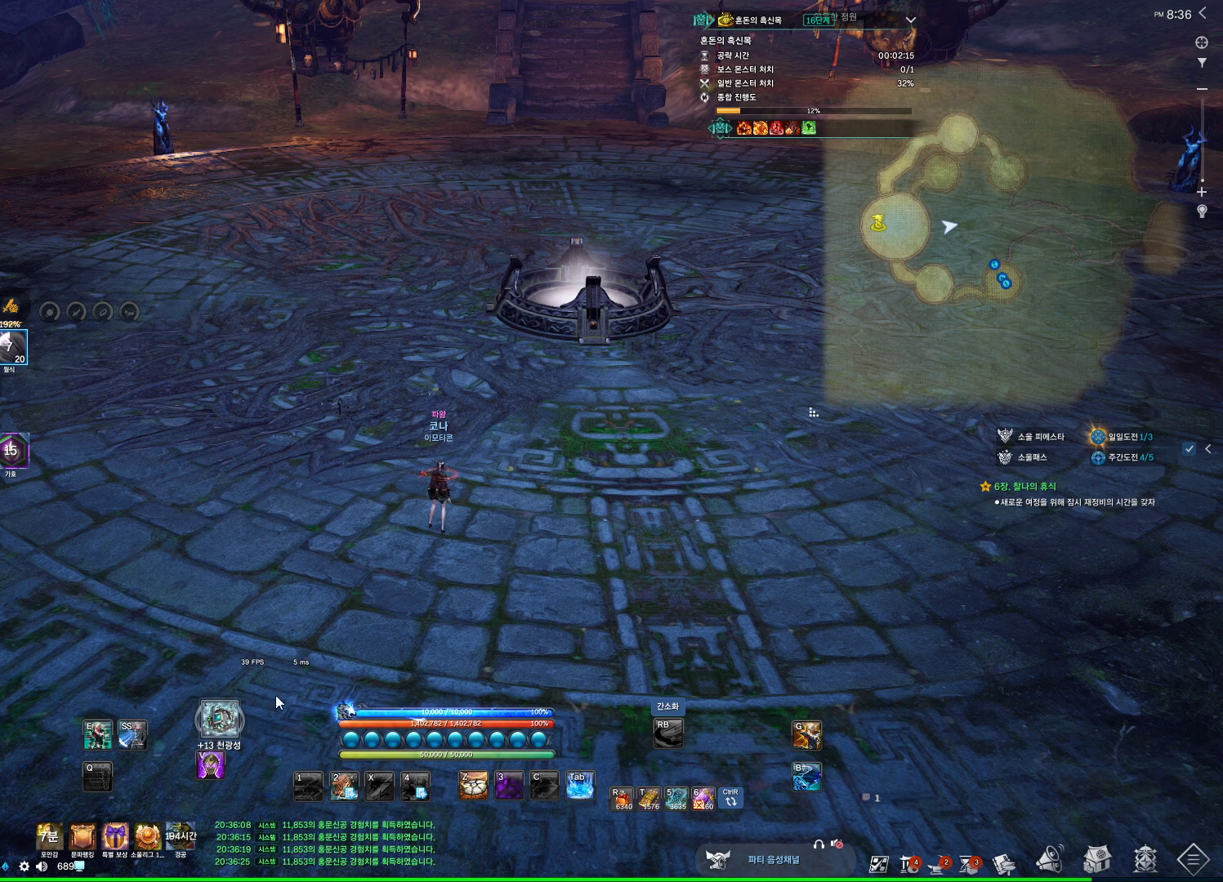
{"keys": [], "mouse": ["left"], "events": [[467, "mouse_left", "down"]]}
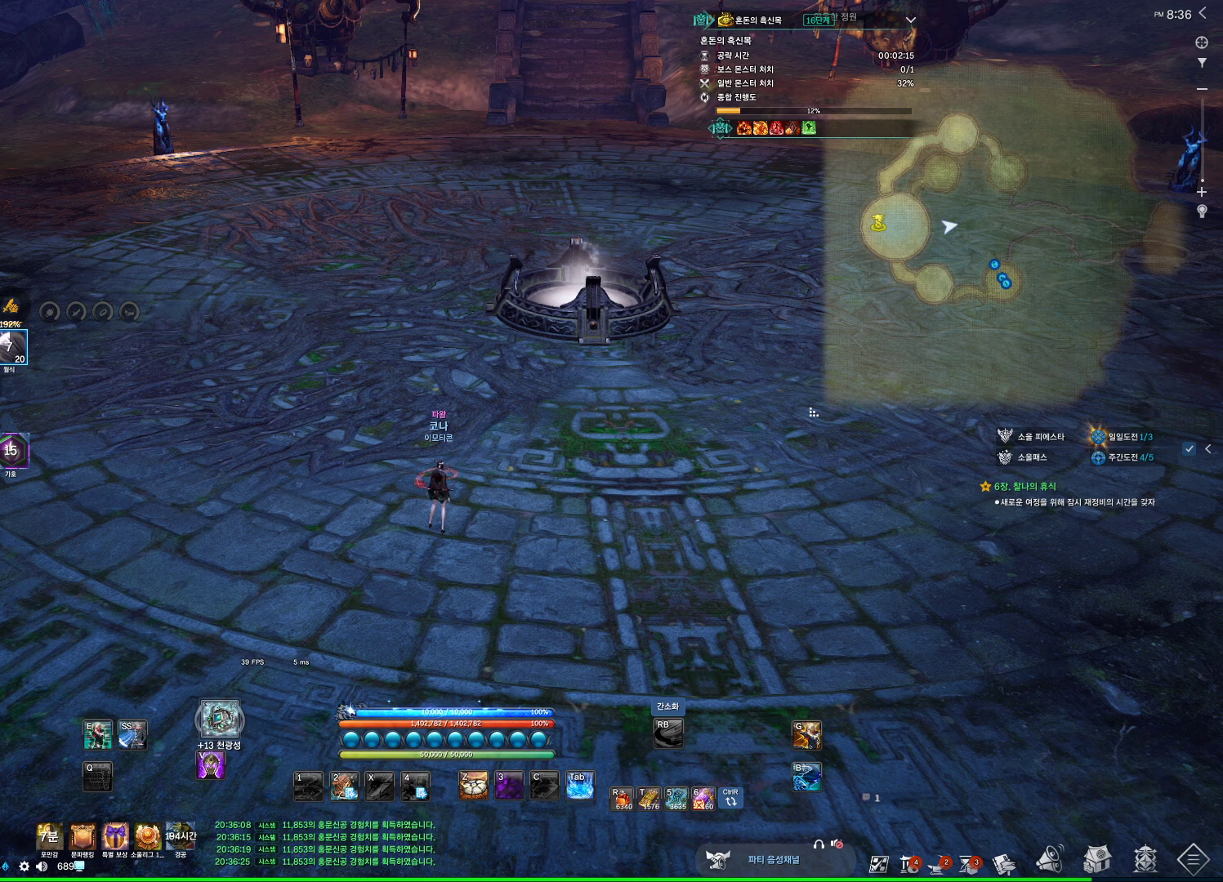
{"keys": [], "mouse": [], "events": [[67, "mouse_left", "up"]]}
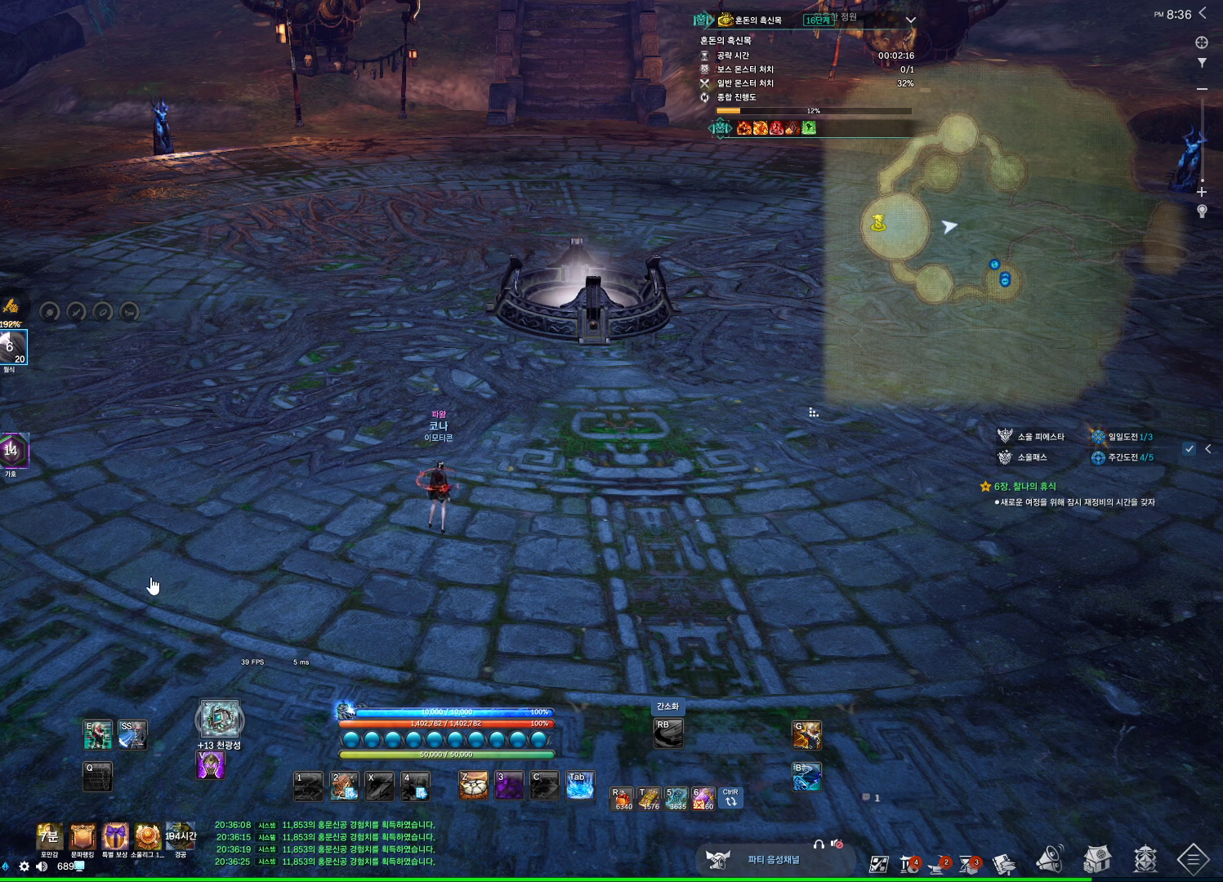
{"keys": [], "mouse": [], "events": []}
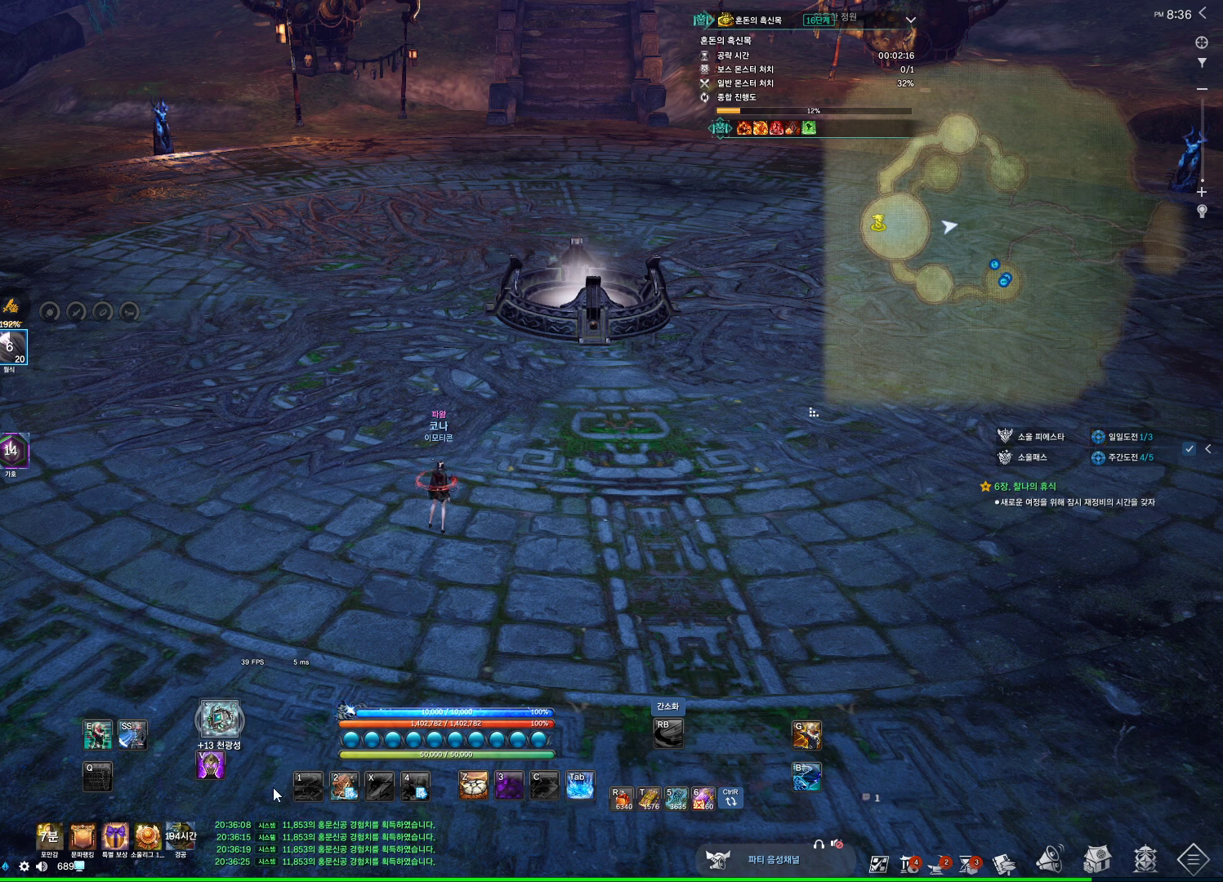
{"keys": [], "mouse": [], "events": [[333, "mouse_left", "down"], [467, "mouse_left", "up"]]}
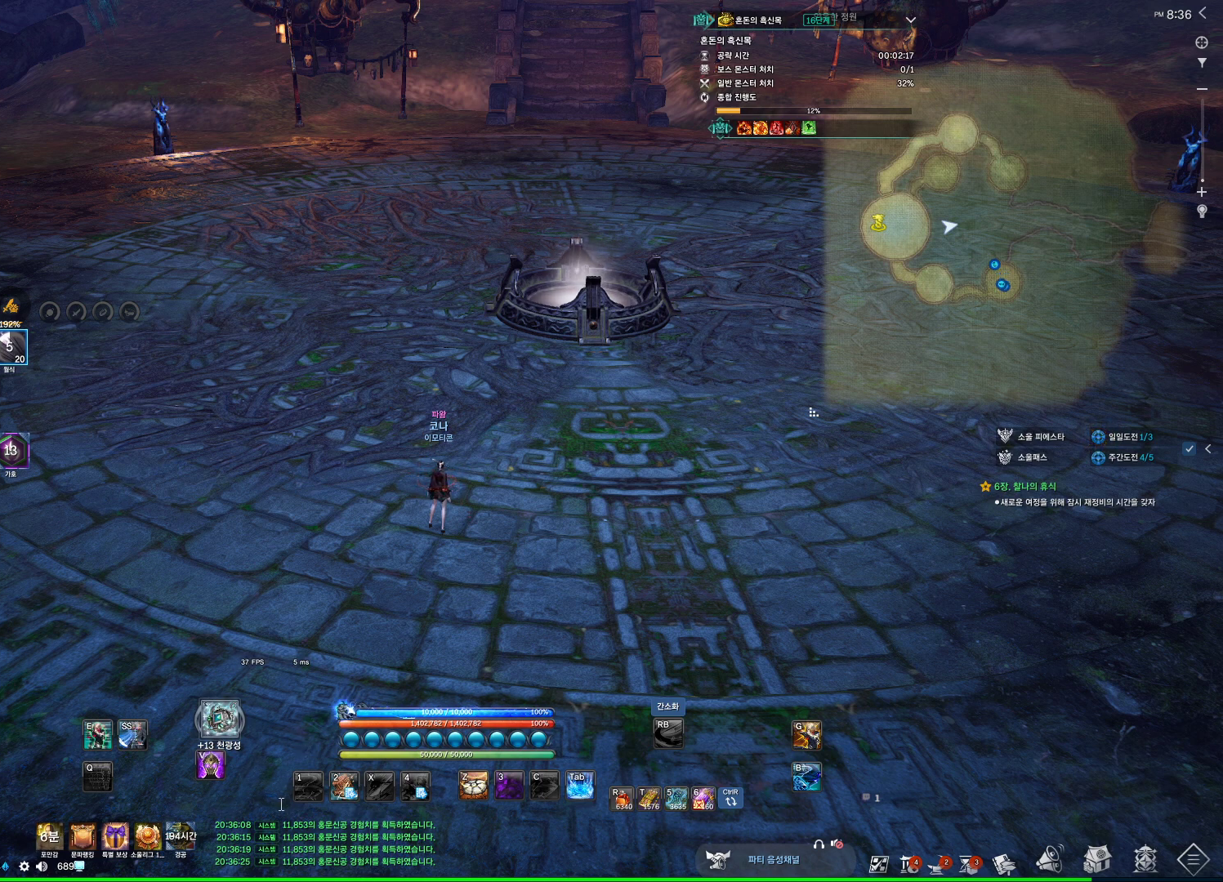
{"keys": [], "mouse": [], "events": [[200, "ctrl", "down"], [300, "v", "down"], [400, "ctrl", "up"], [400, "v", "up"]]}
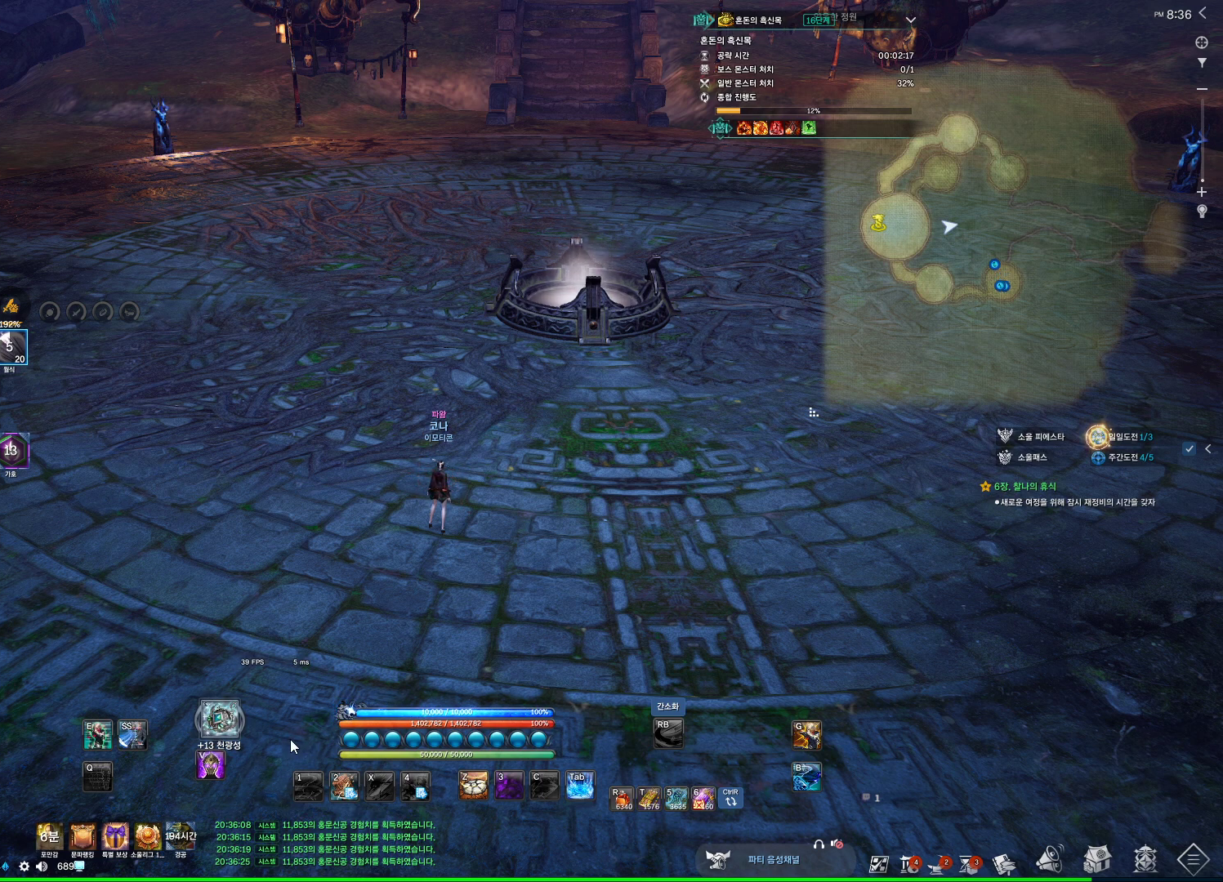
{"keys": [], "mouse": [], "events": []}
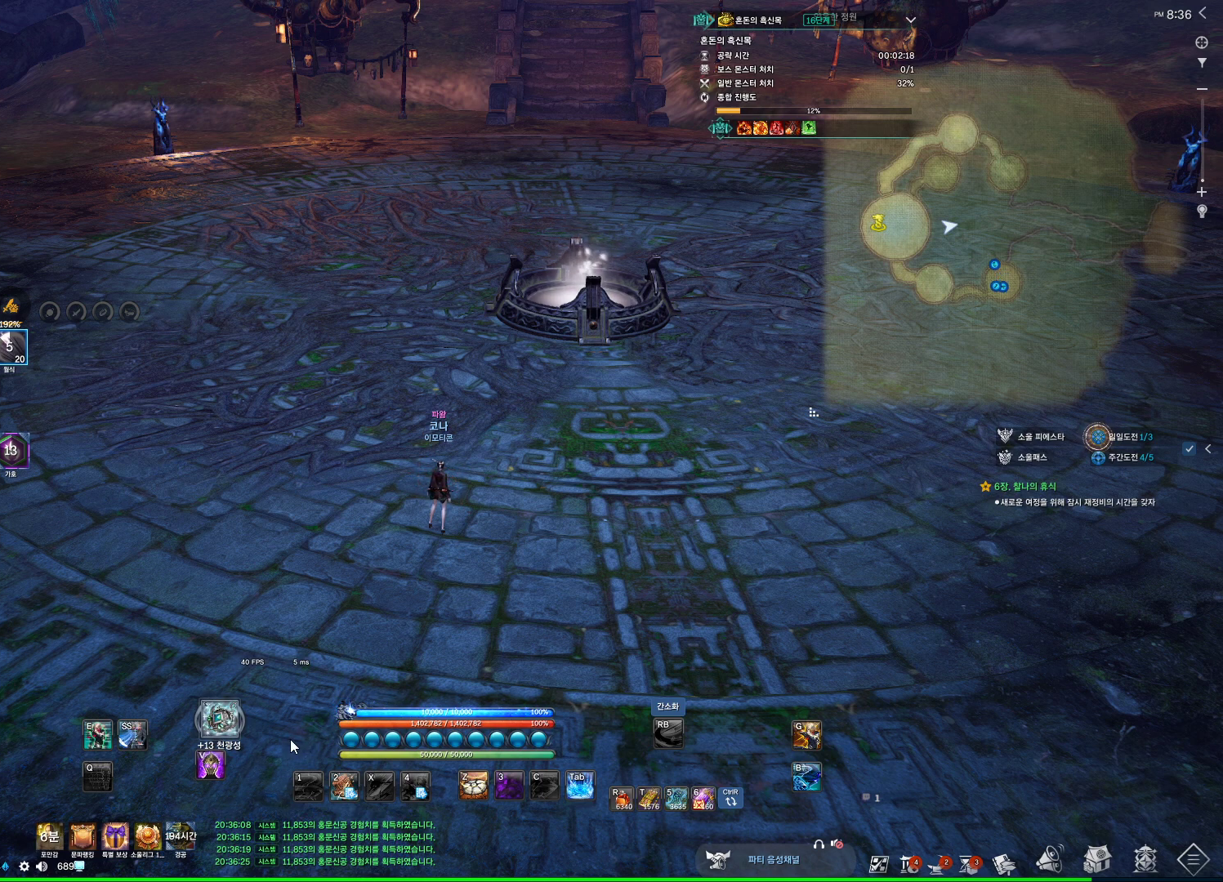
{"keys": [], "mouse": [], "events": []}
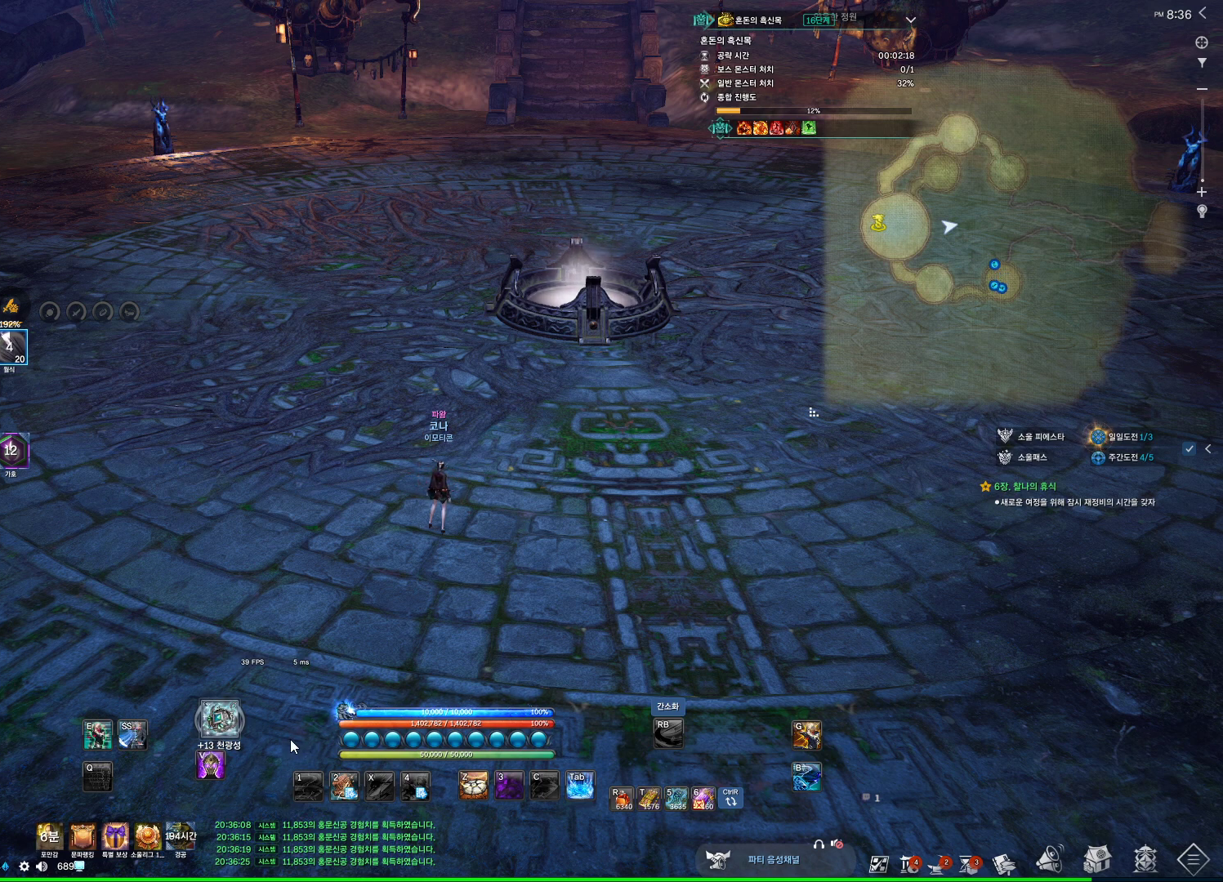
{"keys": [], "mouse": [], "events": []}
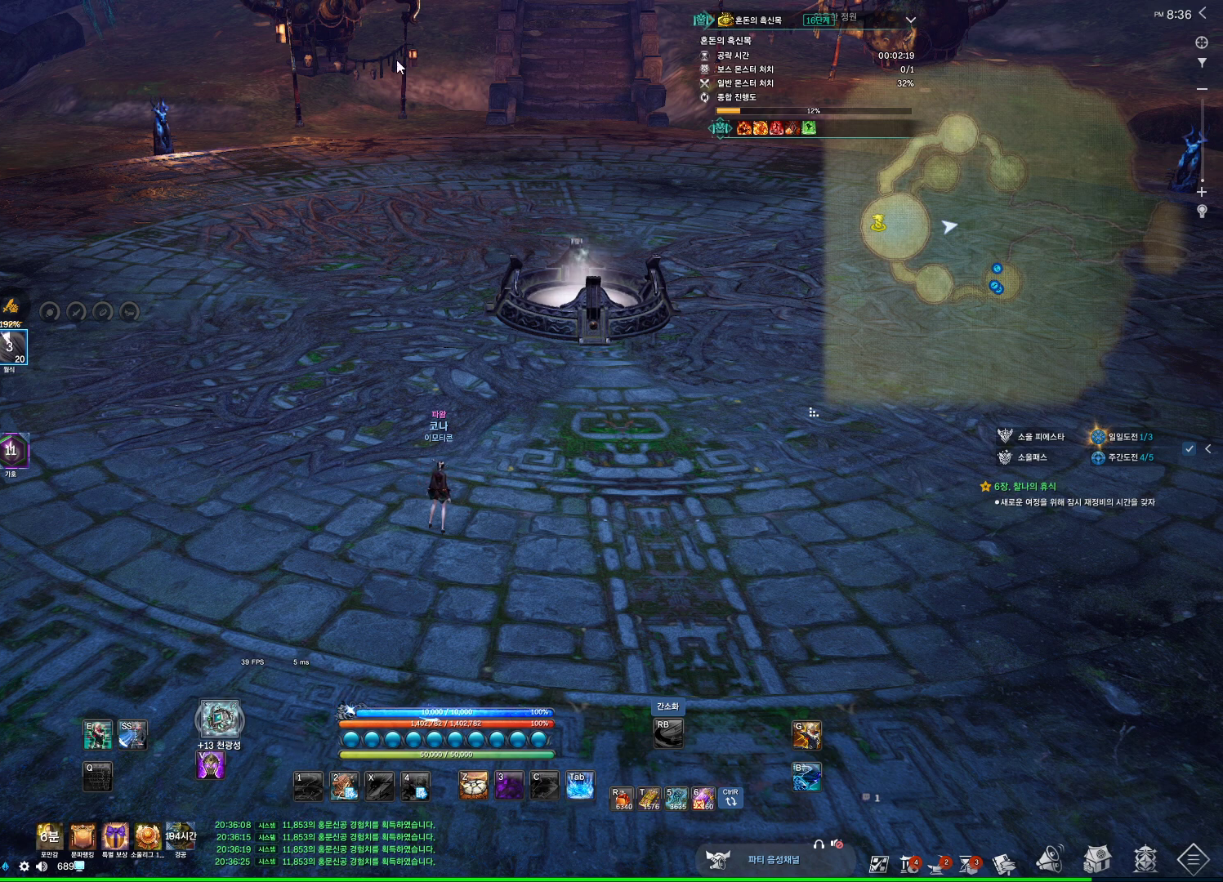
{"keys": [], "mouse": ["right"], "events": [[500, "mouse_right", "down"]]}
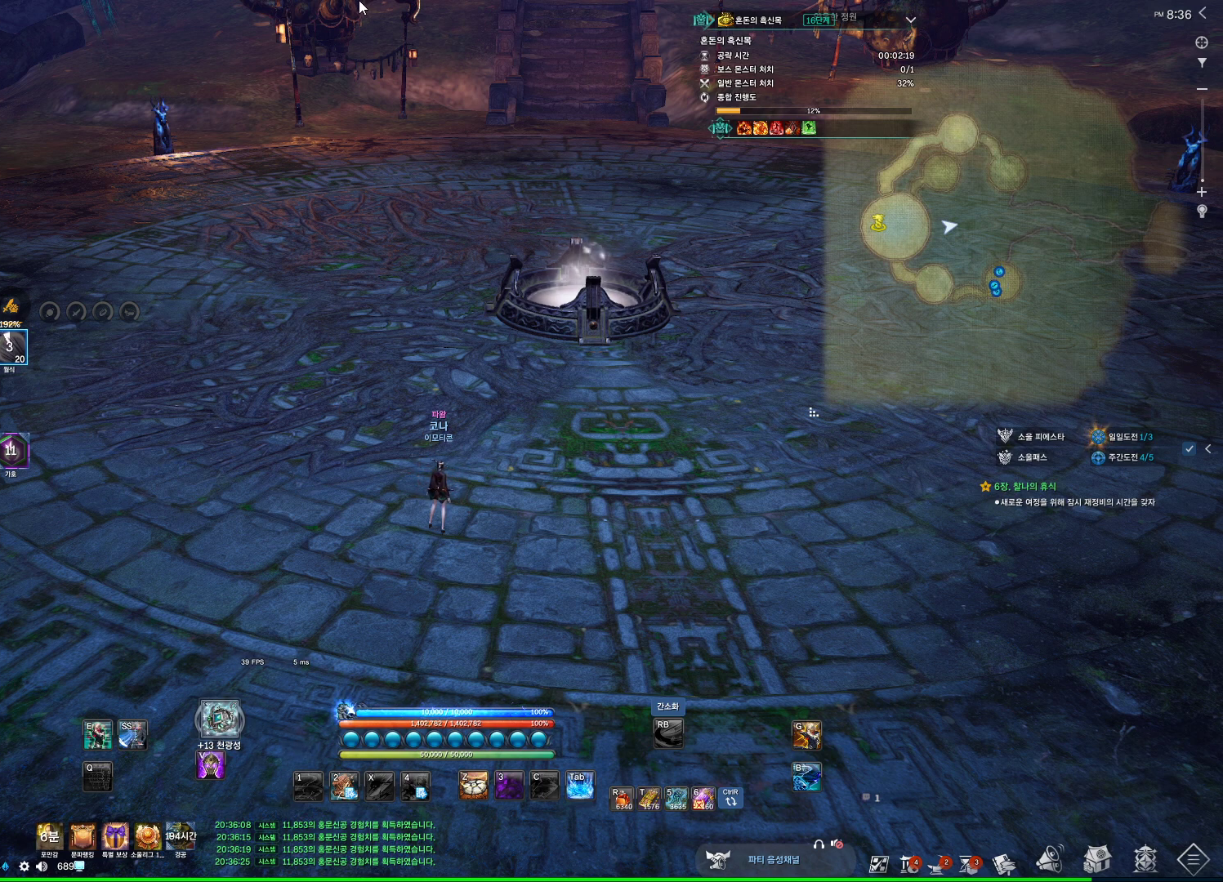
{"keys": ["d", "shift", "w"], "mouse": [], "events": [[167, "mouse_right", "up"], [233, "d", "down"], [300, "w", "down"], [467, "shift", "down"]]}
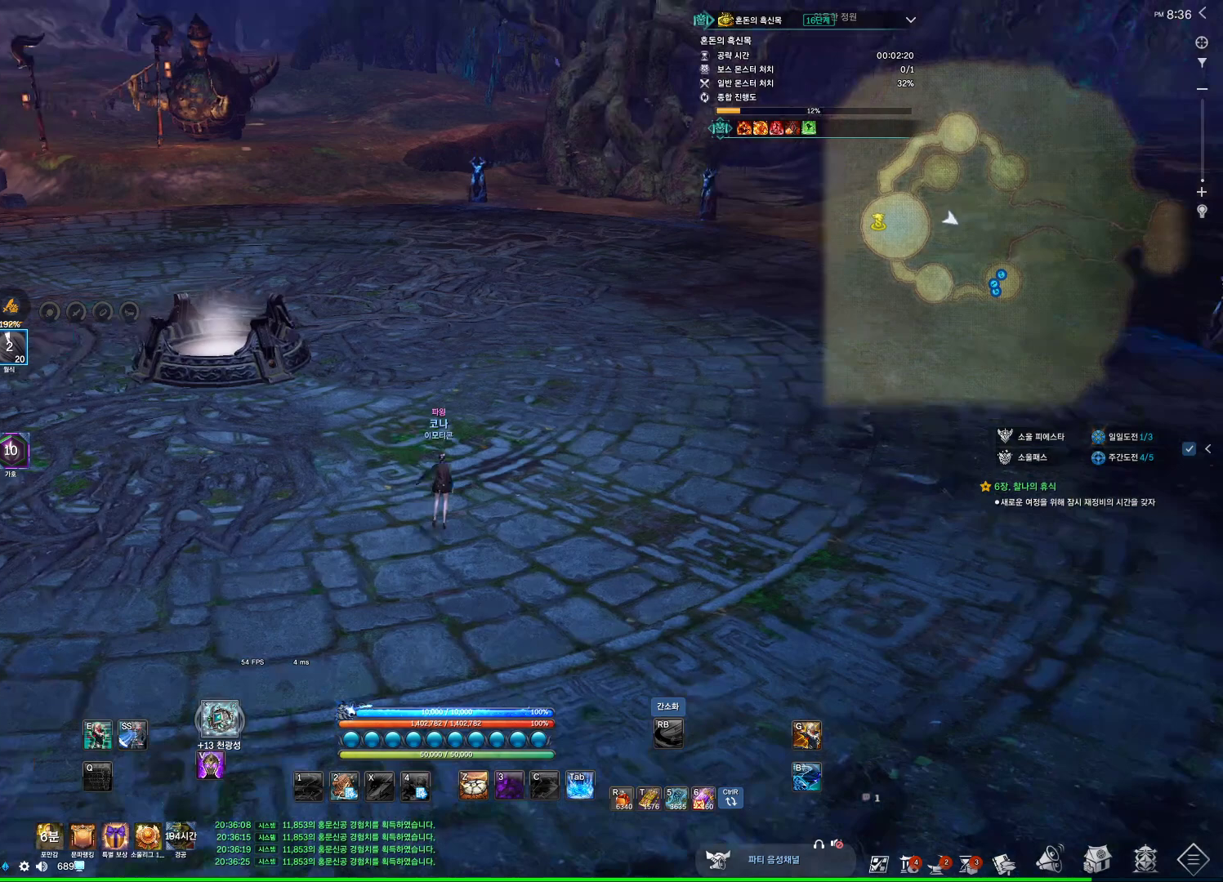
{"keys": ["d", "space", "w"], "mouse": [], "events": [[33, "d", "up"], [33, "mouse_mb4", "down"], [100, "shift", "up"], [267, "mouse_mb4", "up"], [300, "mouse_mb4", "down"], [367, "d", "down"], [400, "mouse_mb4", "up"], [467, "space", "down"]]}
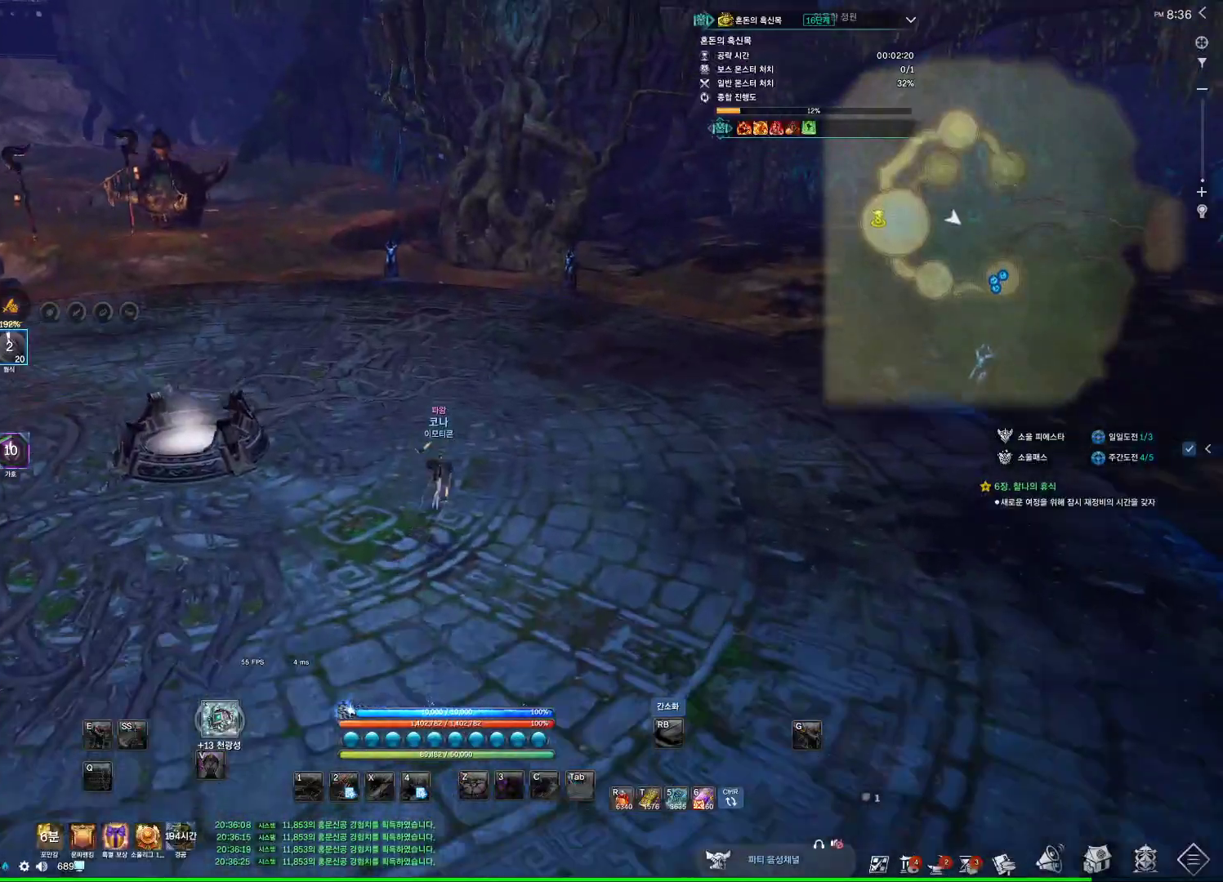
{"keys": ["a", "alt", "w"], "mouse": ["mb4"], "events": [[33, "d", "up"], [133, "space", "up"], [267, "a", "down"], [267, "mouse_mb4", "down"], [500, "alt", "down"]]}
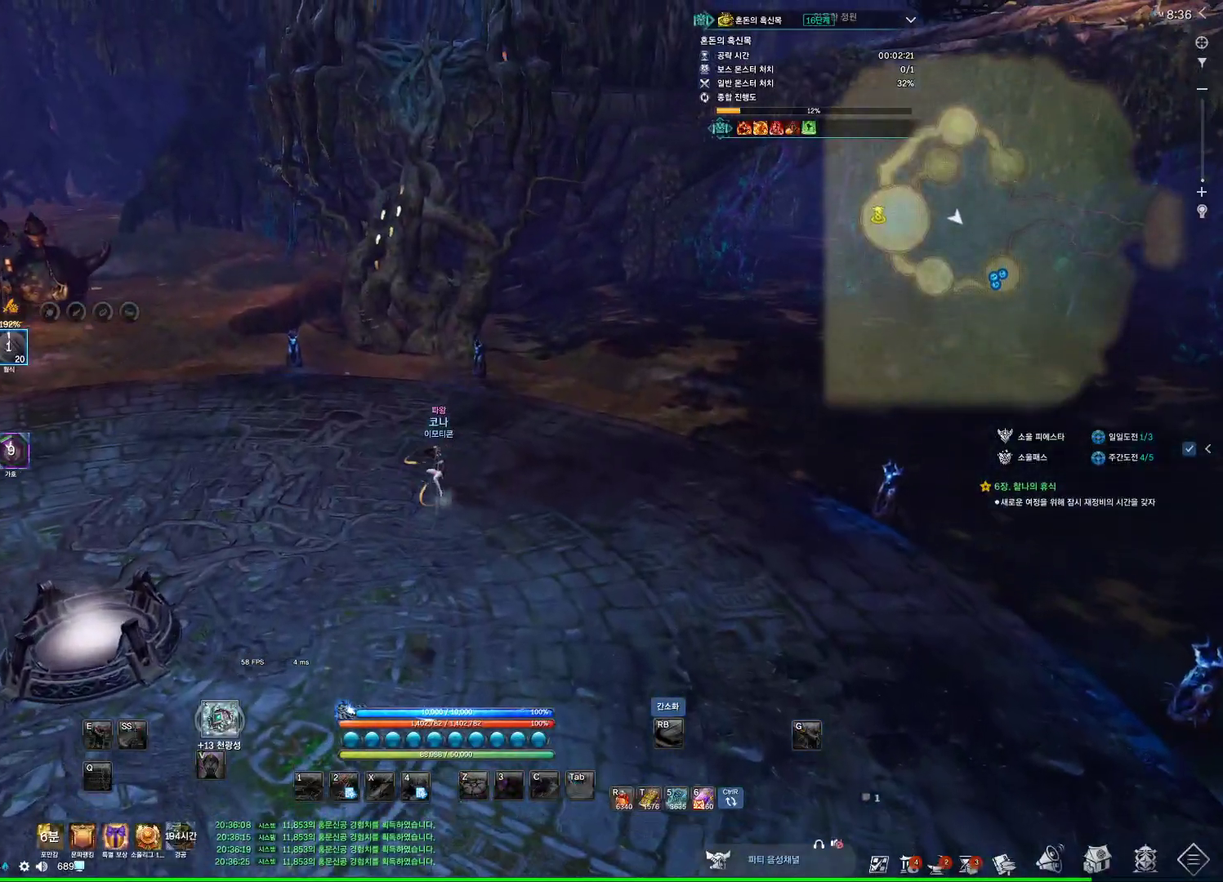
{"keys": ["a", "alt", "w"], "mouse": [], "events": [[133, "mouse_mb4", "up"]]}
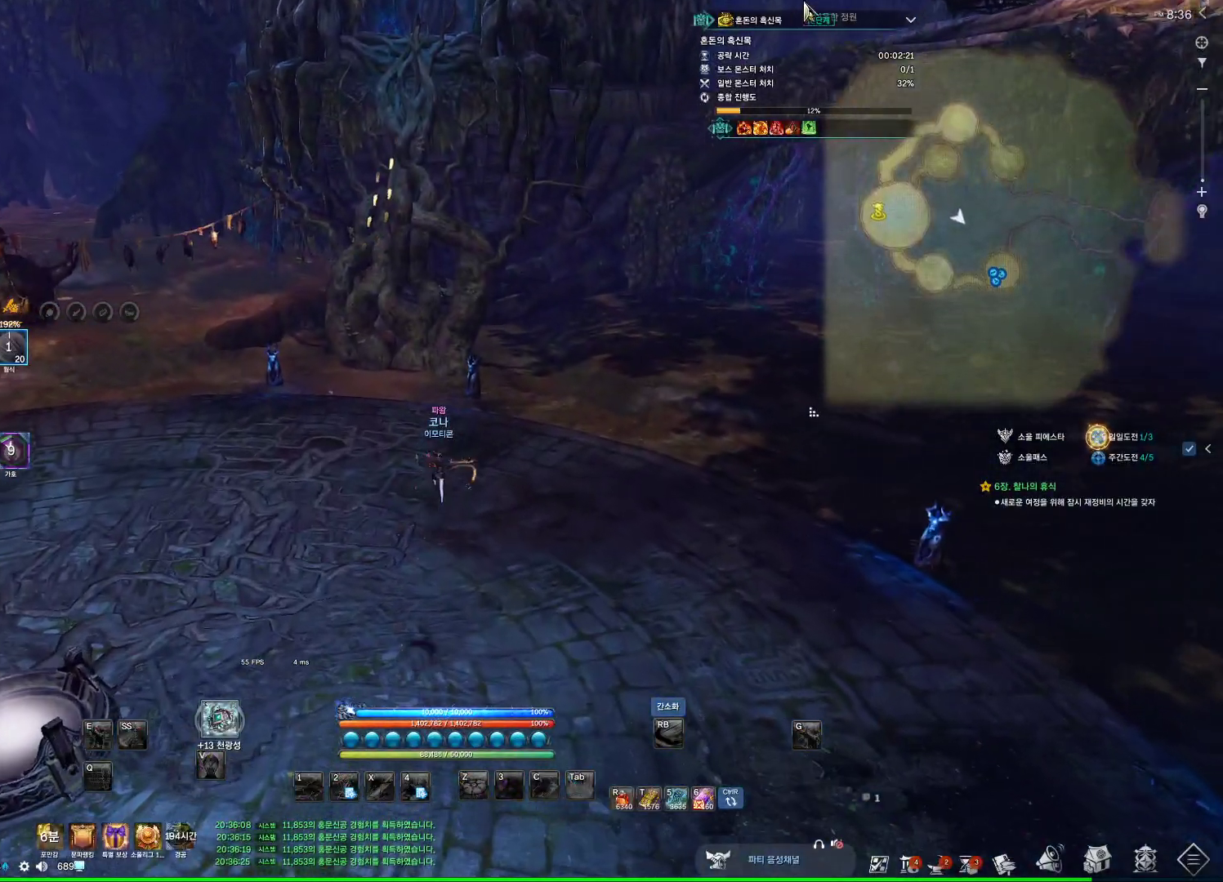
{"keys": ["a", "alt", "w"], "mouse": [], "events": [[367, "mouse_left", "down"], [367, "mouse_right", "down"], [433, "mouse_right", "up"], [500, "mouse_left", "up"]]}
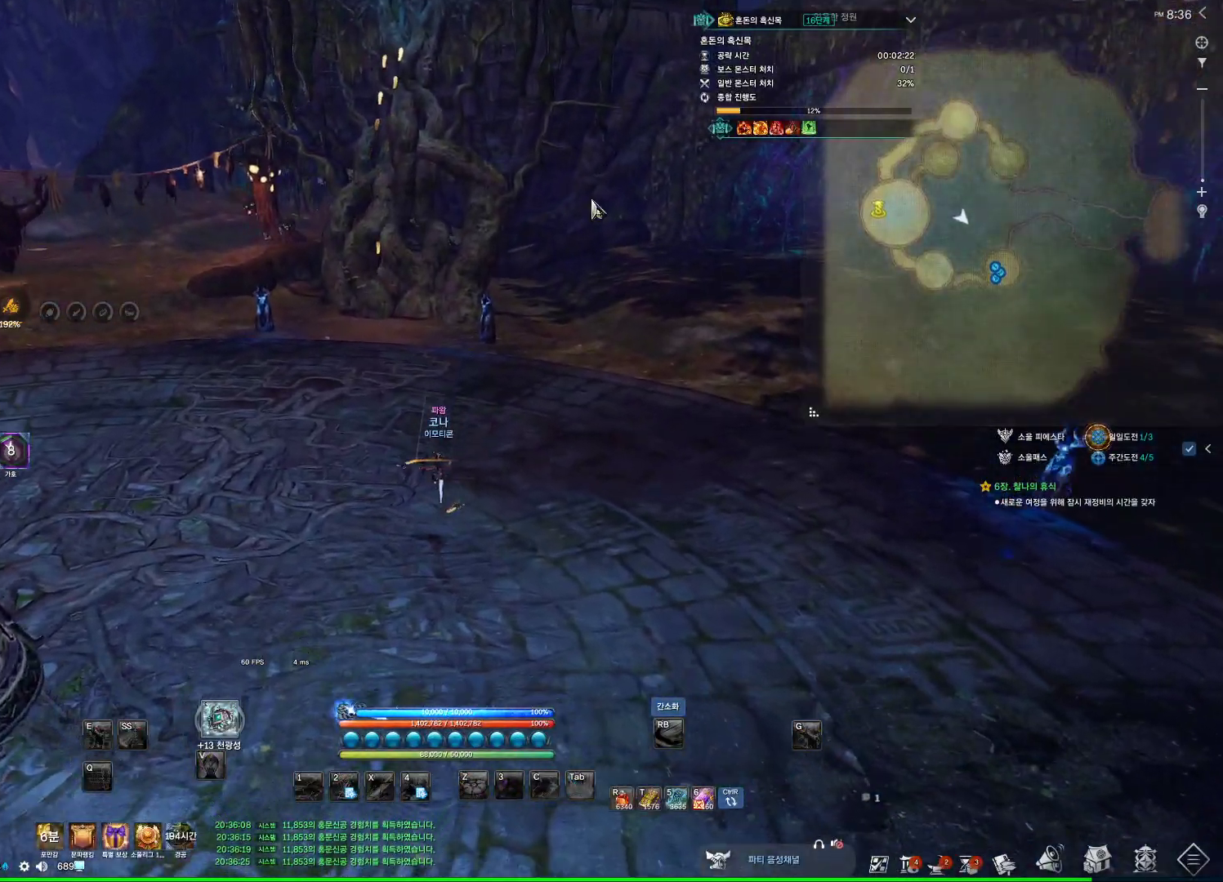
{"keys": ["w"], "mouse": [], "events": [[67, "alt", "up"], [233, "a", "up"], [233, "mouse_mb4", "down"], [267, "mouse_mb4", "up"], [333, "mouse_mb4", "down"], [367, "mouse_mb4", "up"], [367, "space", "down"], [467, "mouse_mb4", "down"], [500, "mouse_mb4", "up"], [500, "space", "up"]]}
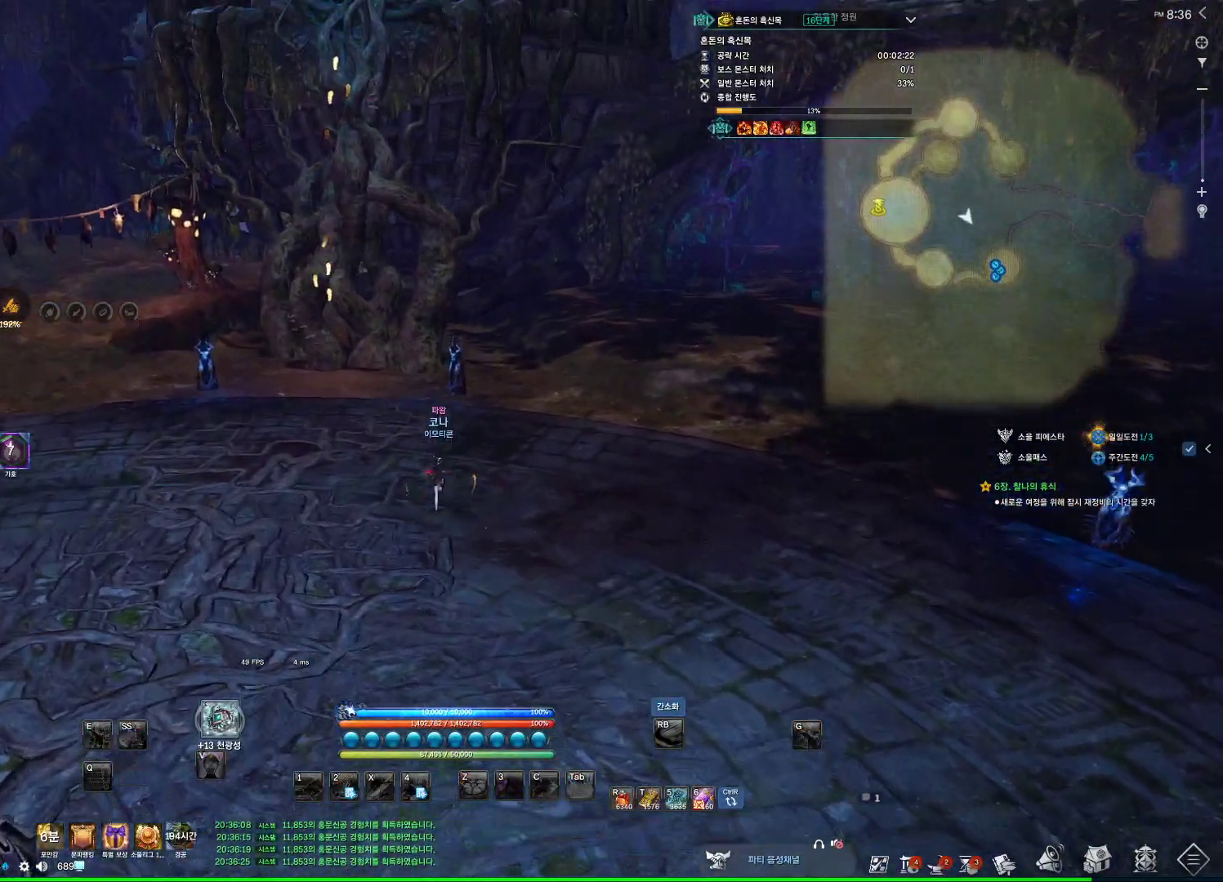
{"keys": ["w"], "mouse": [], "events": []}
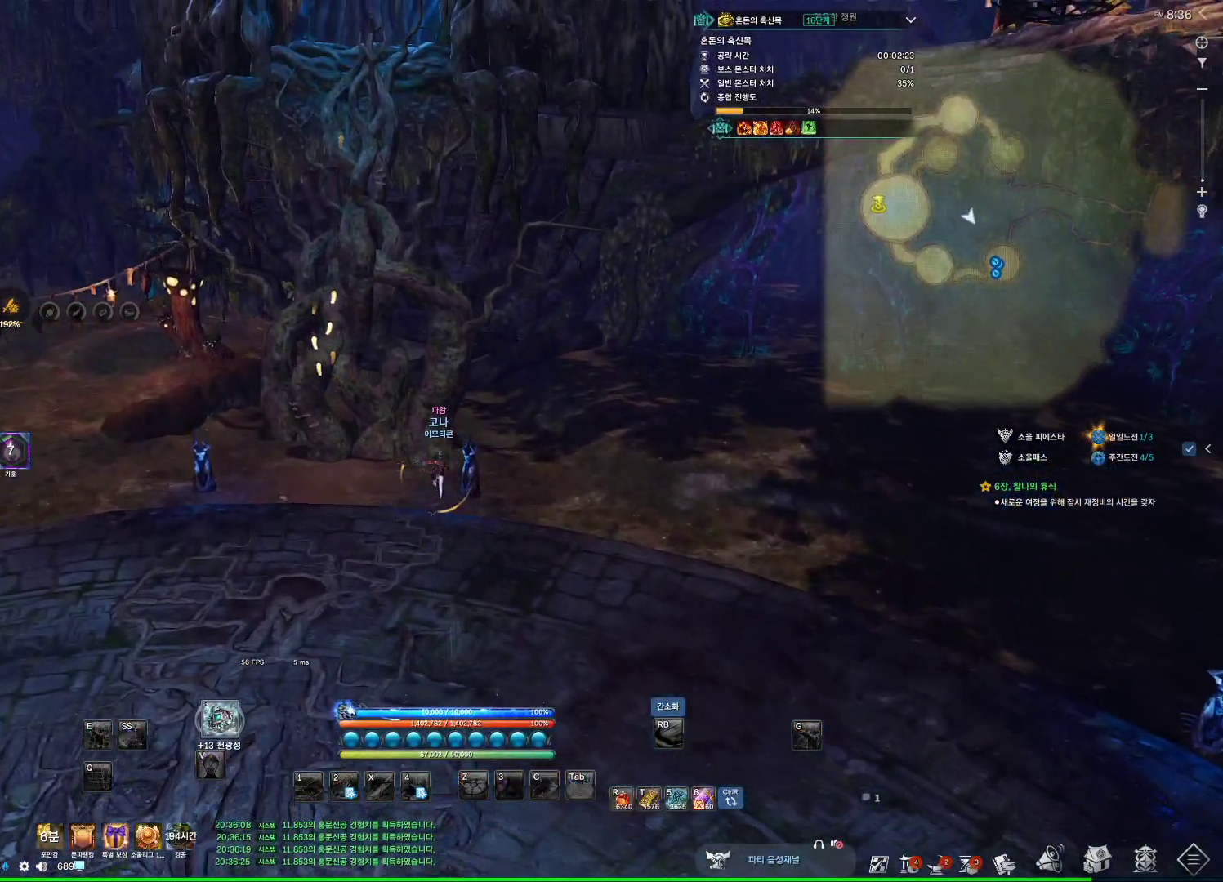
{"keys": [], "mouse": [], "events": [[267, "w", "up"]]}
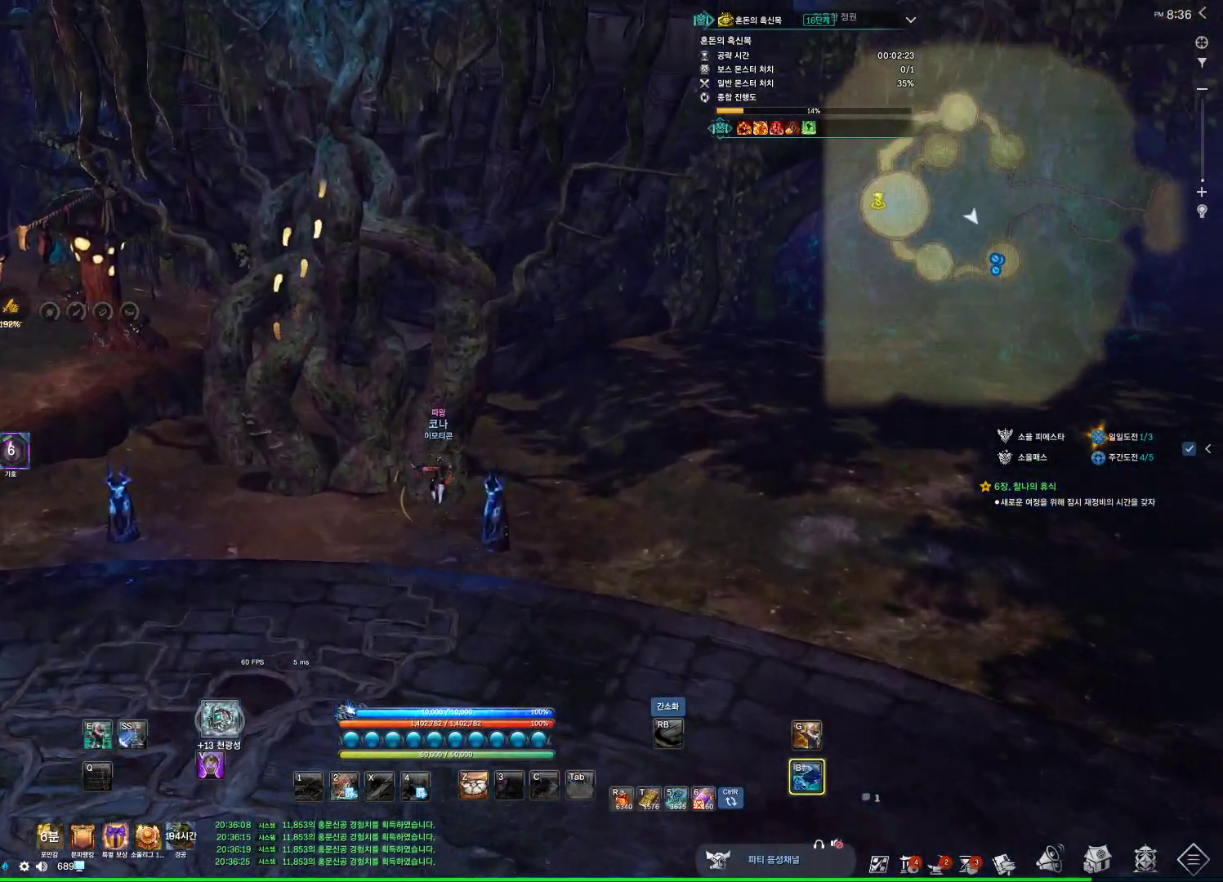
{"keys": [], "mouse": [], "events": []}
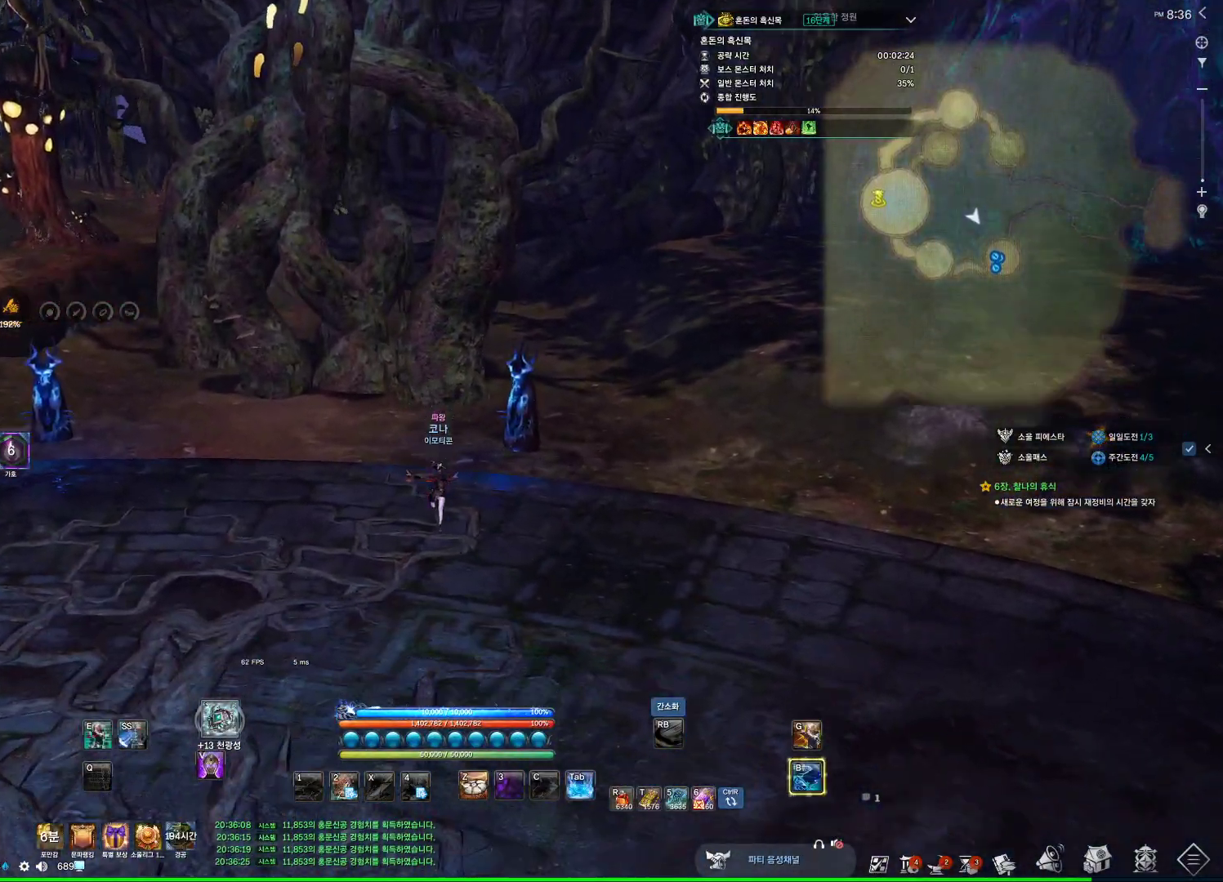
{"keys": [], "mouse": [], "events": []}
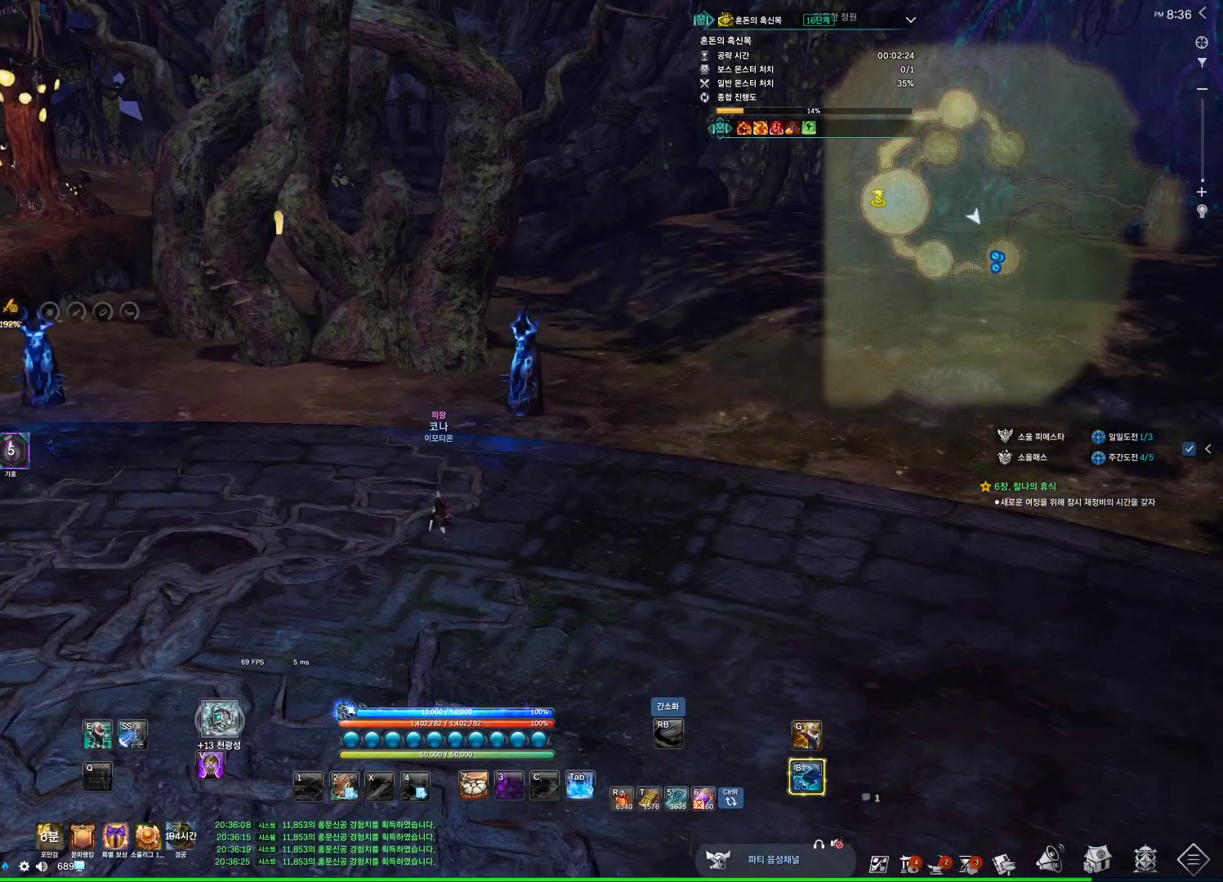
{"keys": [], "mouse": [], "events": []}